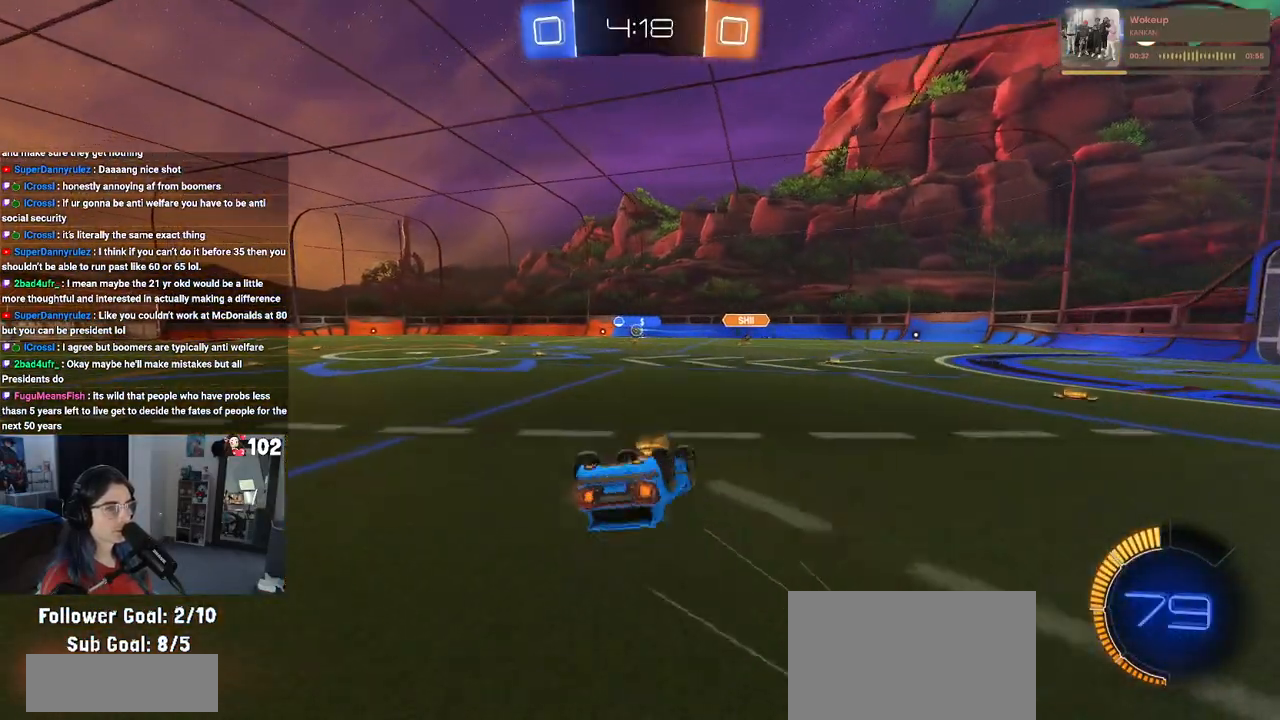
Gameplay with a controller (PlayStation layout); each line is a JSON object with the inputs held at the frame after it. "events" lists button and stick changes between this image and that frame as [ms after this image, input, new state], when the widget could be followed in between.
{"buttons": ["R2"], "left_stick": "right", "right_stick": "center", "events": [[400, "SQUARE", "up"], [417, "left_stick", "center"], [500, "left_stick", "right"]]}
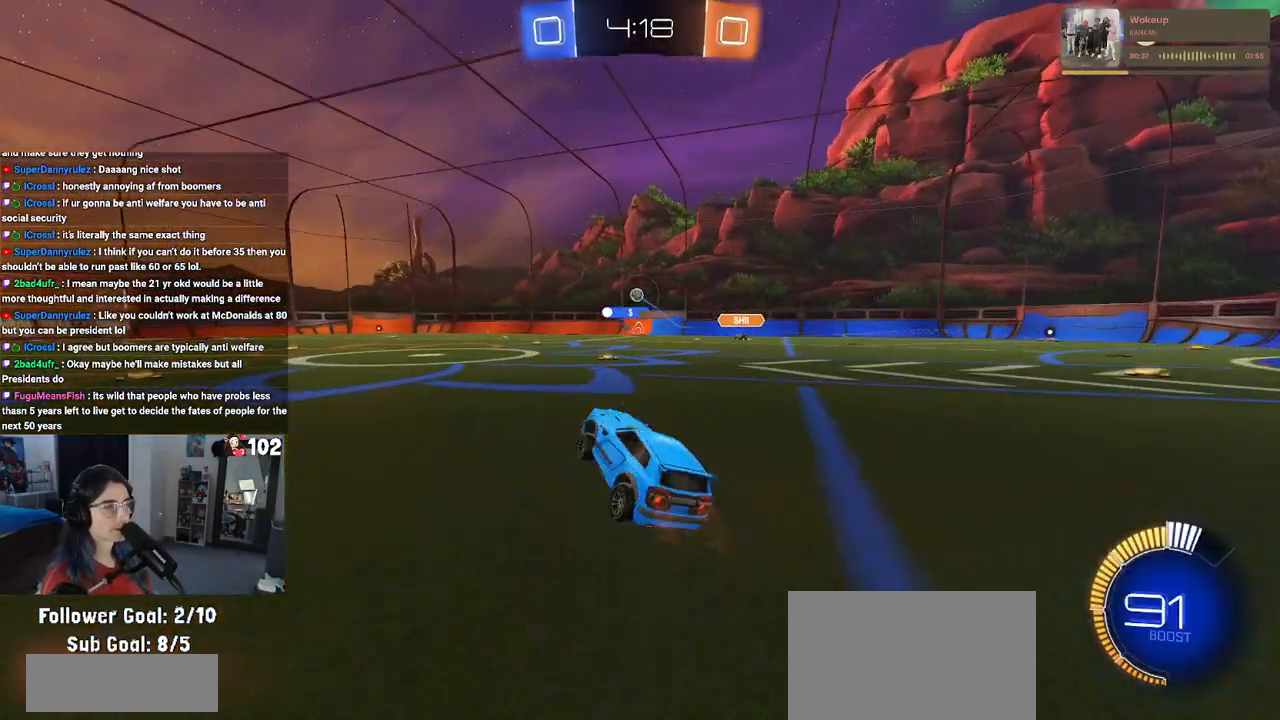
{"buttons": ["R2"], "left_stick": "center", "right_stick": "center", "events": [[367, "left_stick", "center"]]}
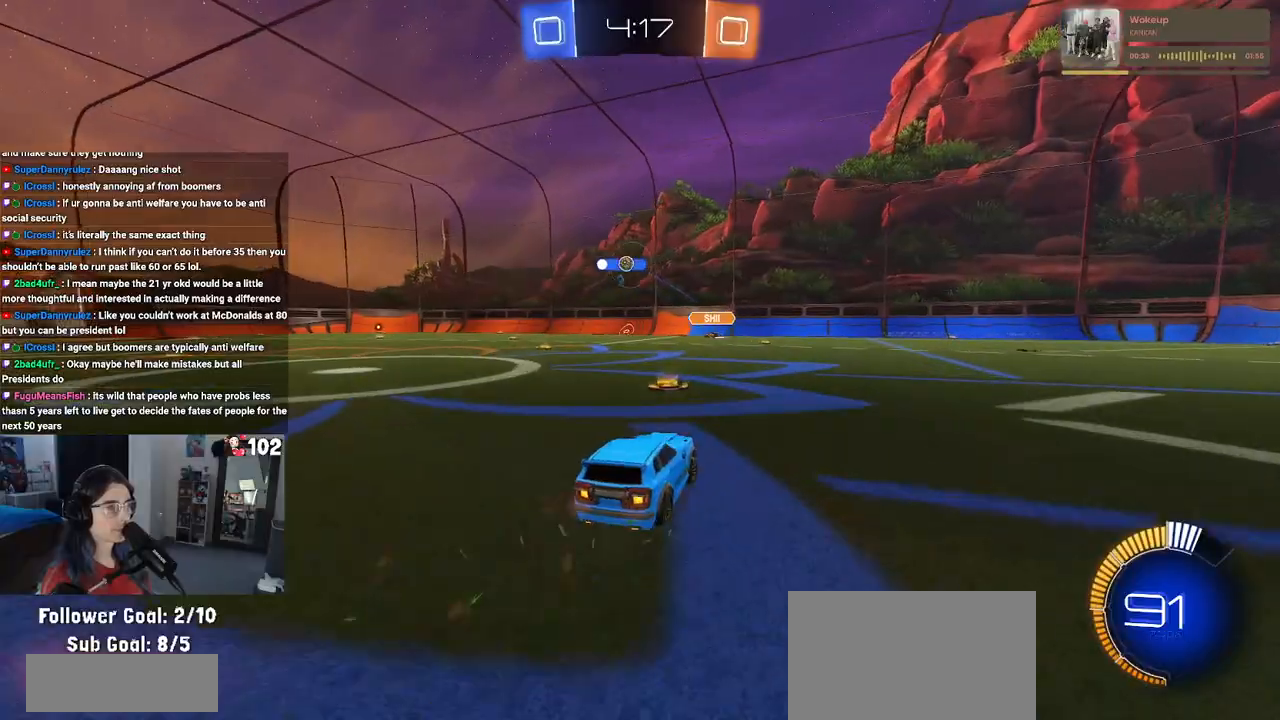
{"buttons": ["R2"], "left_stick": "left", "right_stick": "center", "events": [[367, "left_stick", "left"]]}
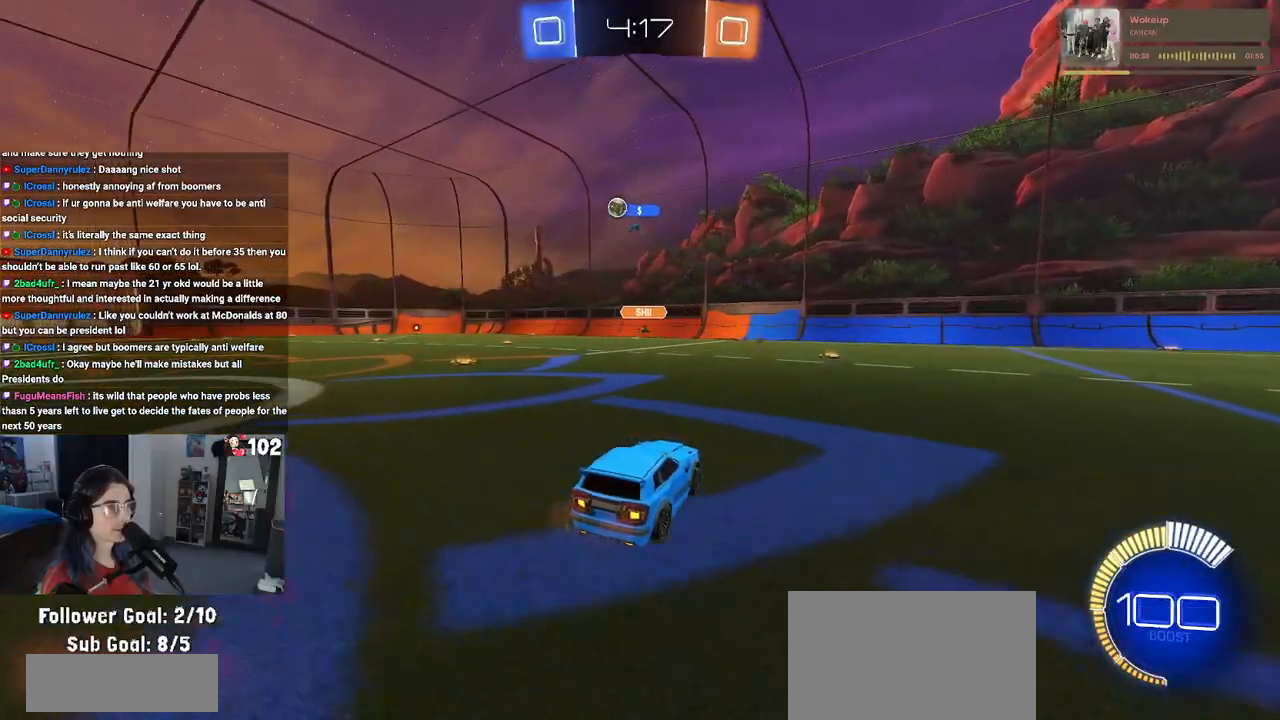
{"buttons": ["L2"], "left_stick": "left", "right_stick": "center", "events": [[33, "left_stick", "center"], [83, "left_stick", "left"], [167, "SQUARE", "down"], [283, "SQUARE", "up"], [450, "R2", "up"], [467, "L2", "down"]]}
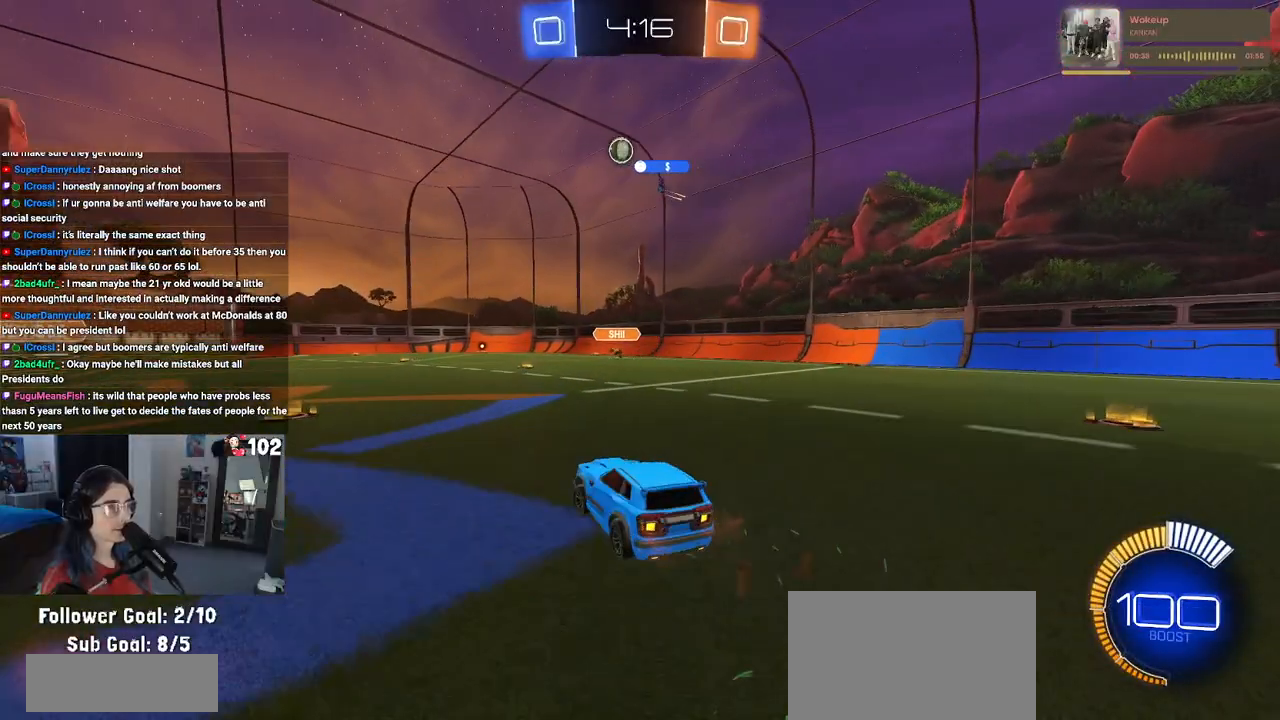
{"buttons": [], "left_stick": "left", "right_stick": "center", "events": [[67, "R2", "down"], [133, "L2", "up"], [433, "R2", "up"]]}
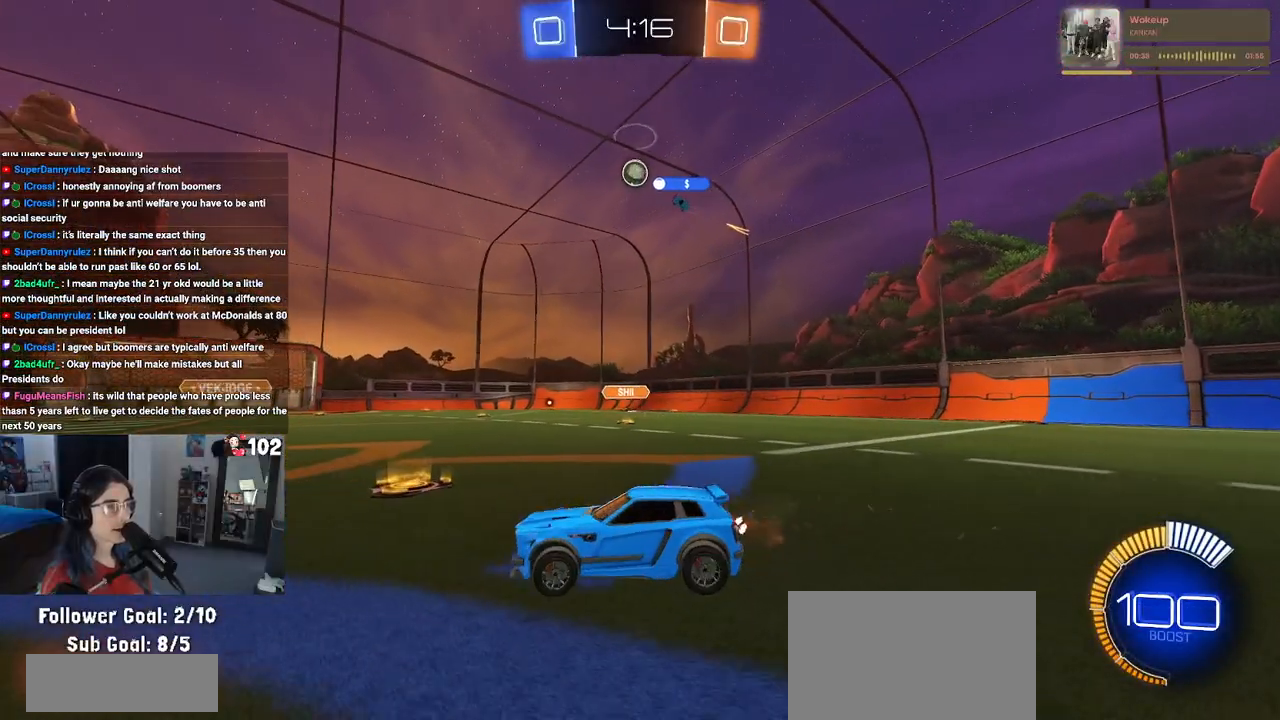
{"buttons": ["R2"], "left_stick": "right", "right_stick": "center", "events": [[150, "R2", "down"], [350, "left_stick", "right"]]}
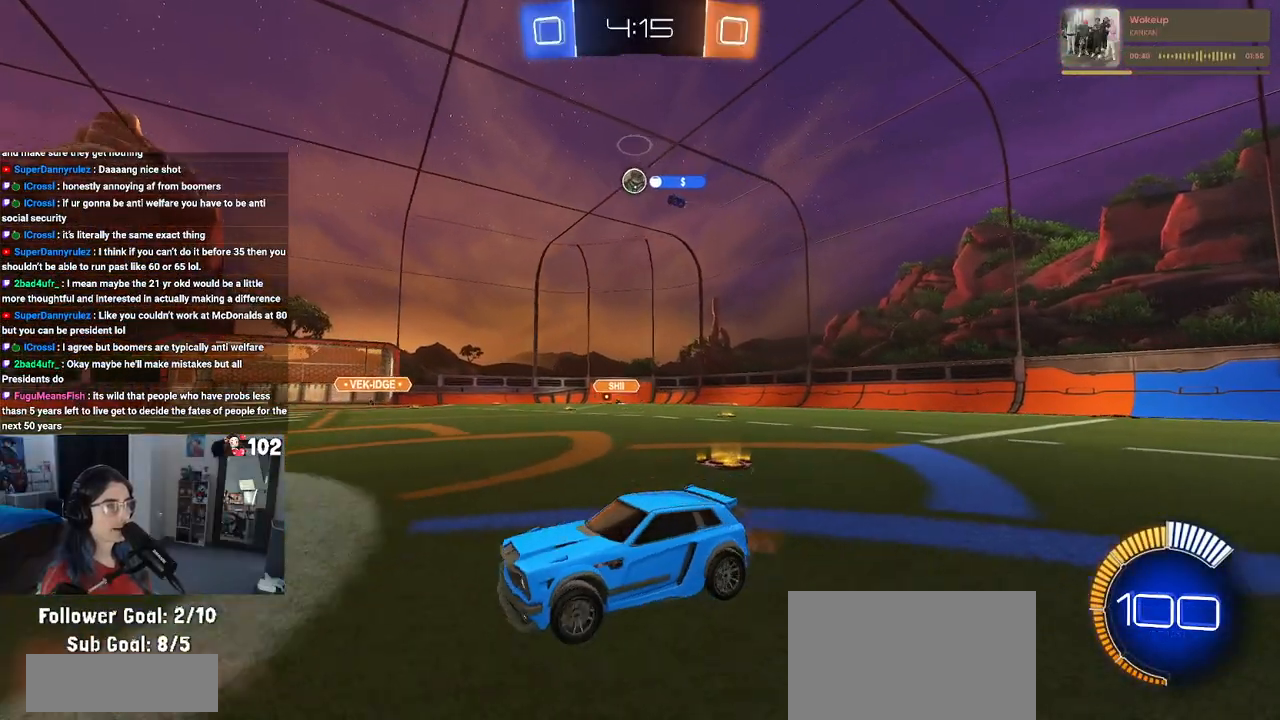
{"buttons": ["R2"], "left_stick": "center", "right_stick": "center", "events": [[267, "left_stick", "center"]]}
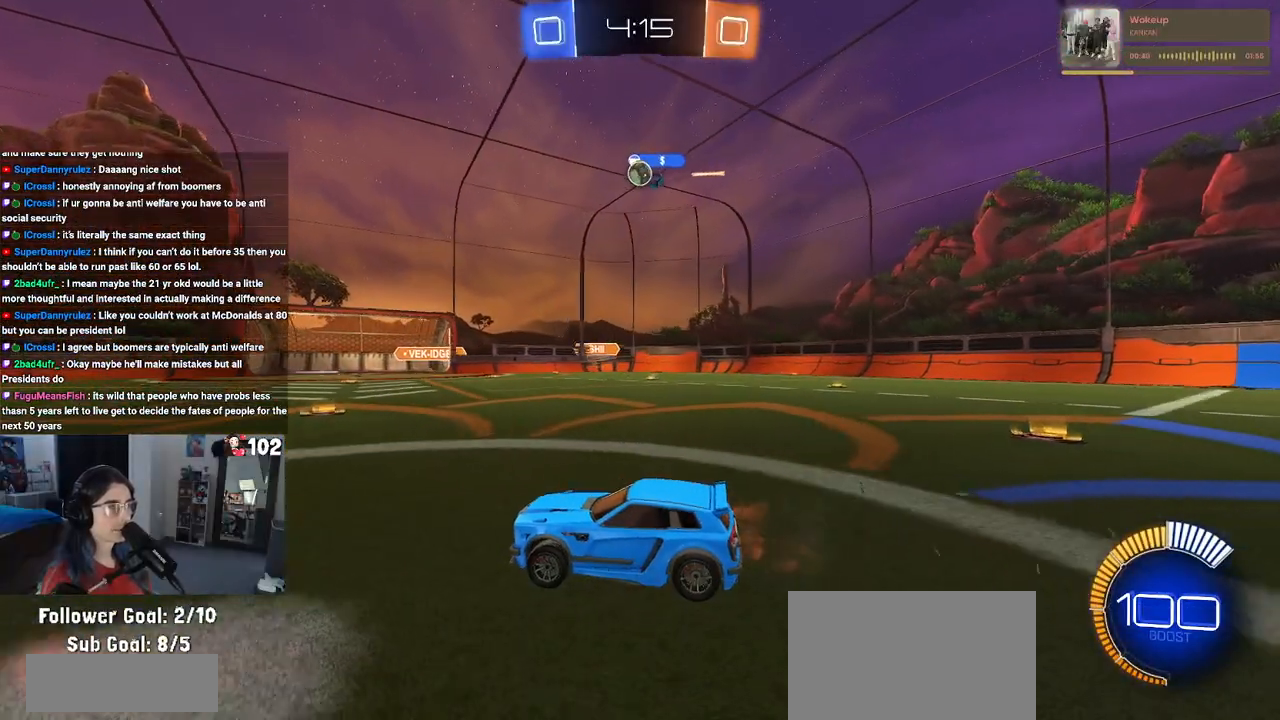
{"buttons": ["R2"], "left_stick": "left", "right_stick": "center", "events": [[417, "left_stick", "left"]]}
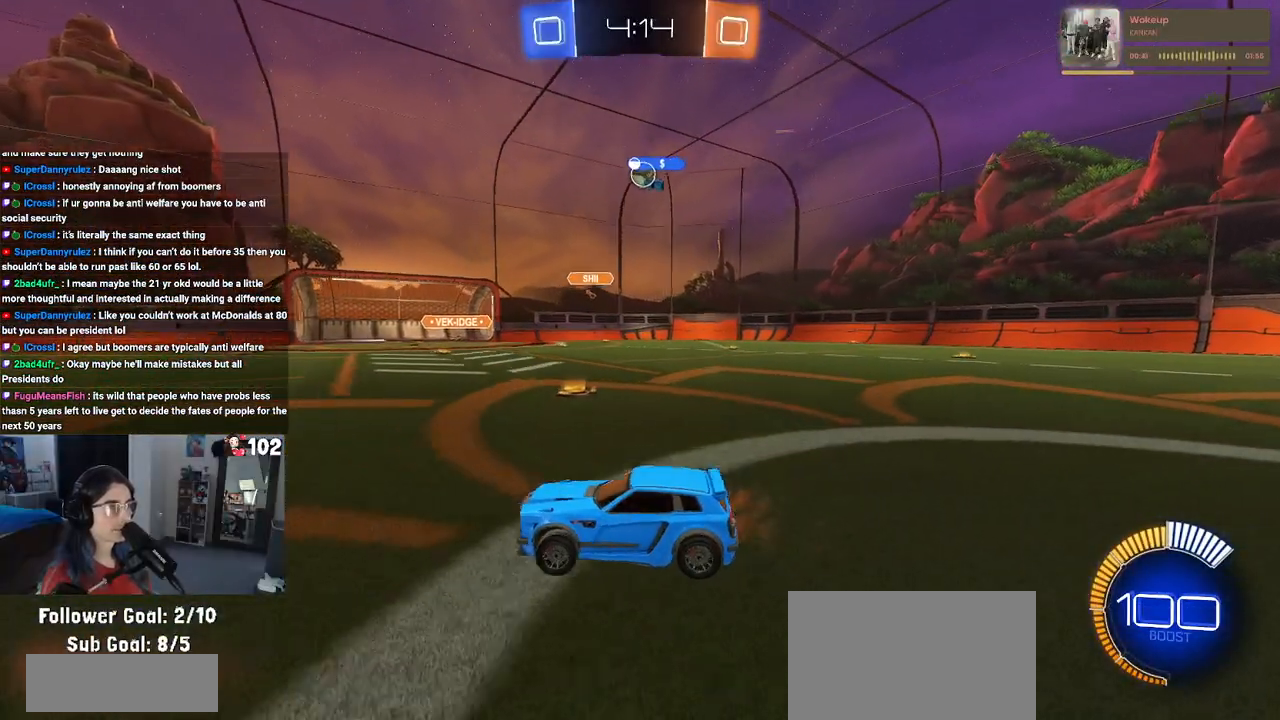
{"buttons": ["R2"], "left_stick": "right", "right_stick": "center", "events": [[167, "left_stick", "center"], [250, "left_stick", "right"], [283, "SQUARE", "down"], [417, "SQUARE", "up"]]}
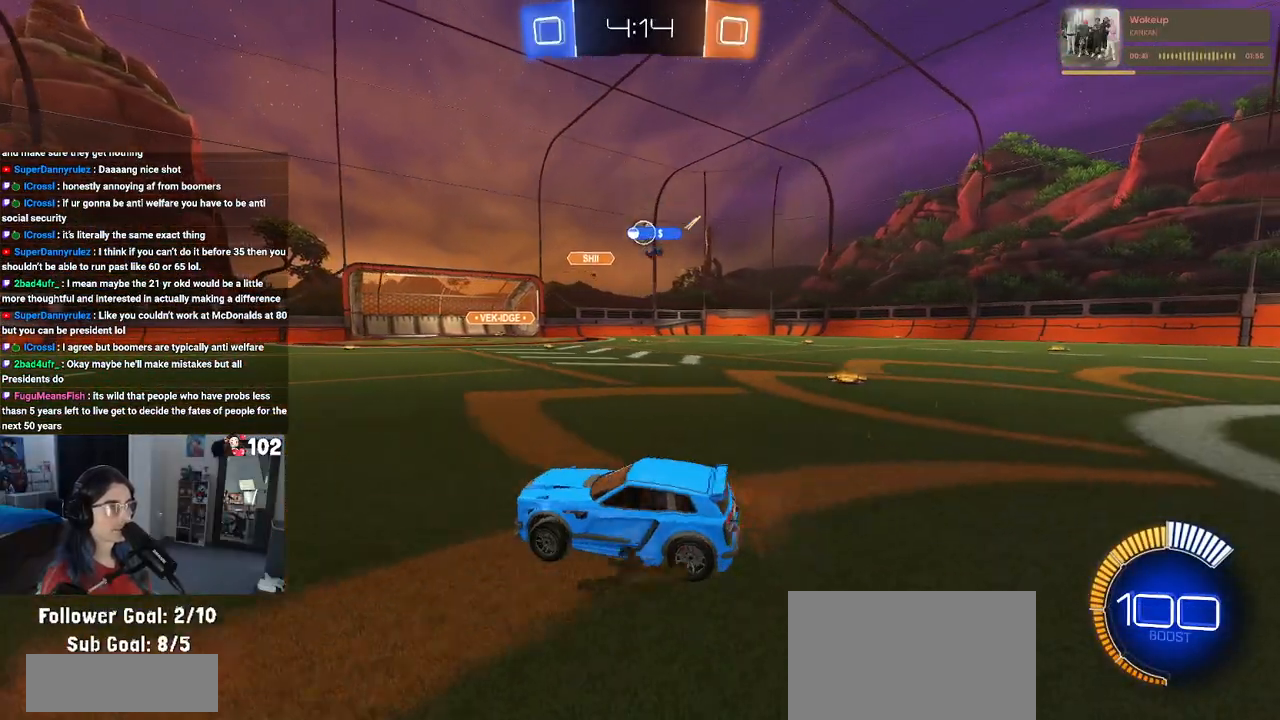
{"buttons": ["R2"], "left_stick": "center", "right_stick": "center", "events": [[483, "left_stick", "center"]]}
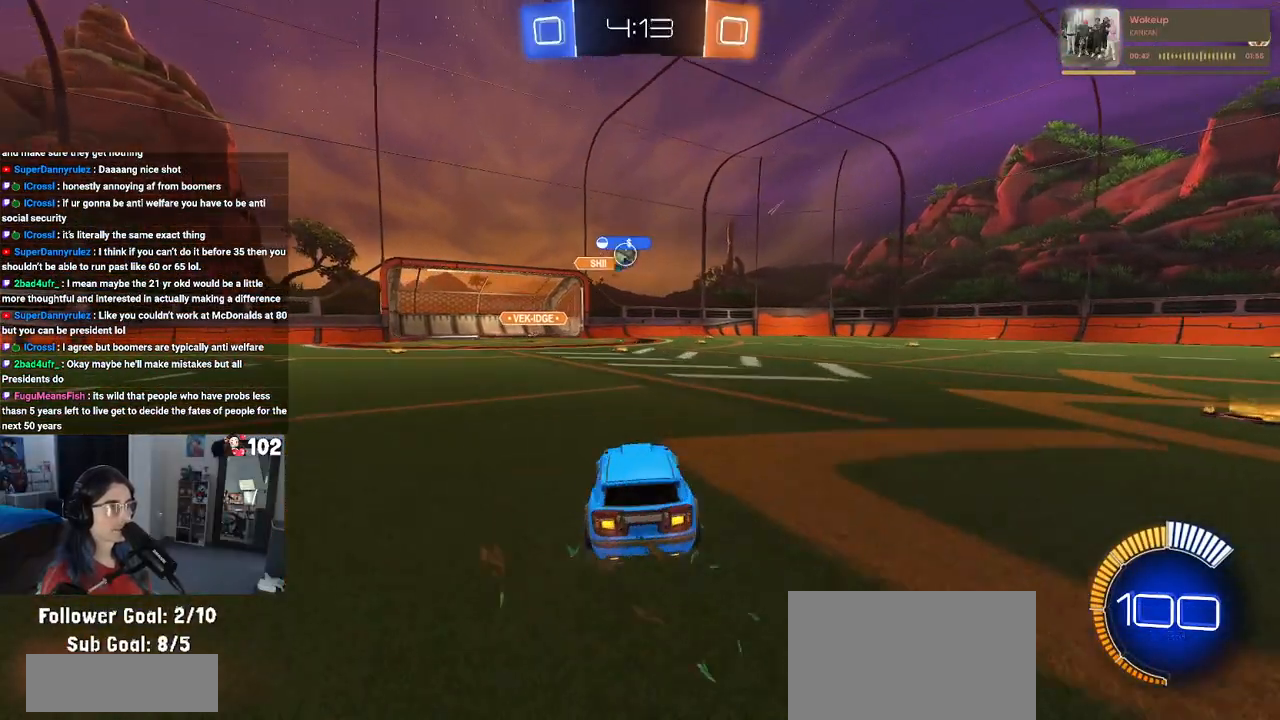
{"buttons": ["R2"], "left_stick": "left", "right_stick": "center", "events": [[367, "left_stick", "left"]]}
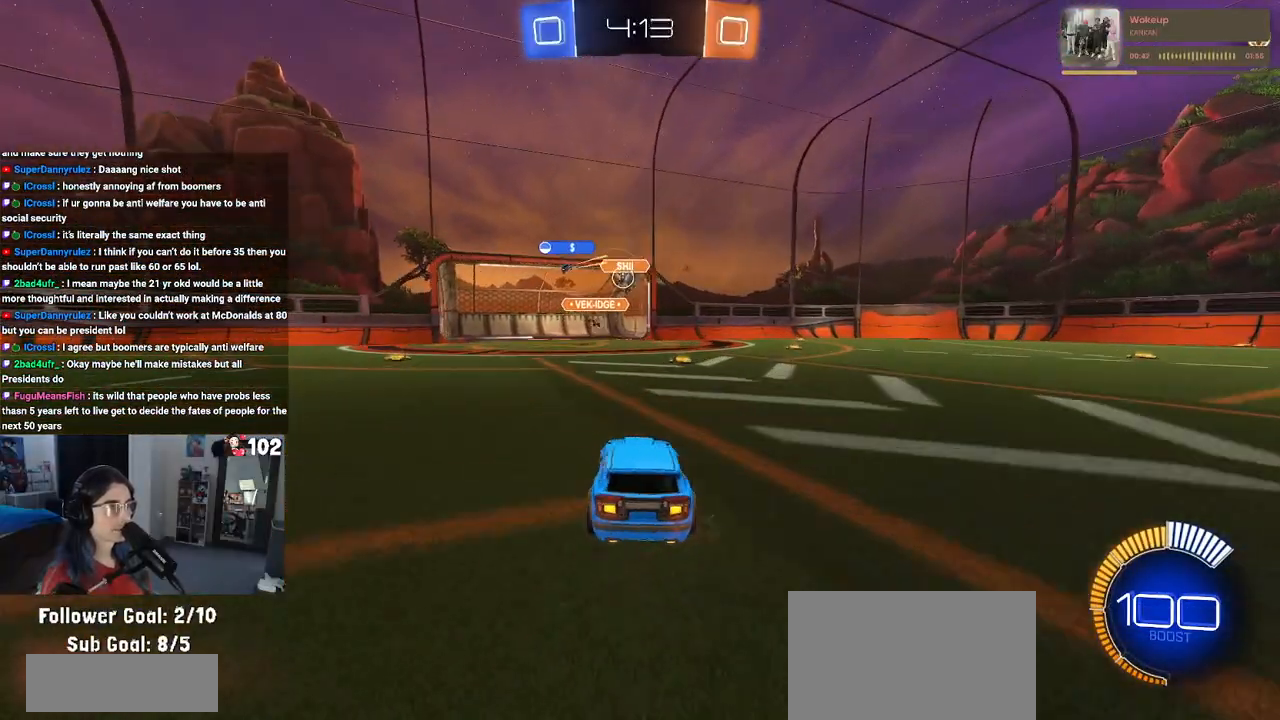
{"buttons": [], "left_stick": "center", "right_stick": "center", "events": [[33, "left_stick", "center"], [433, "R2", "up"]]}
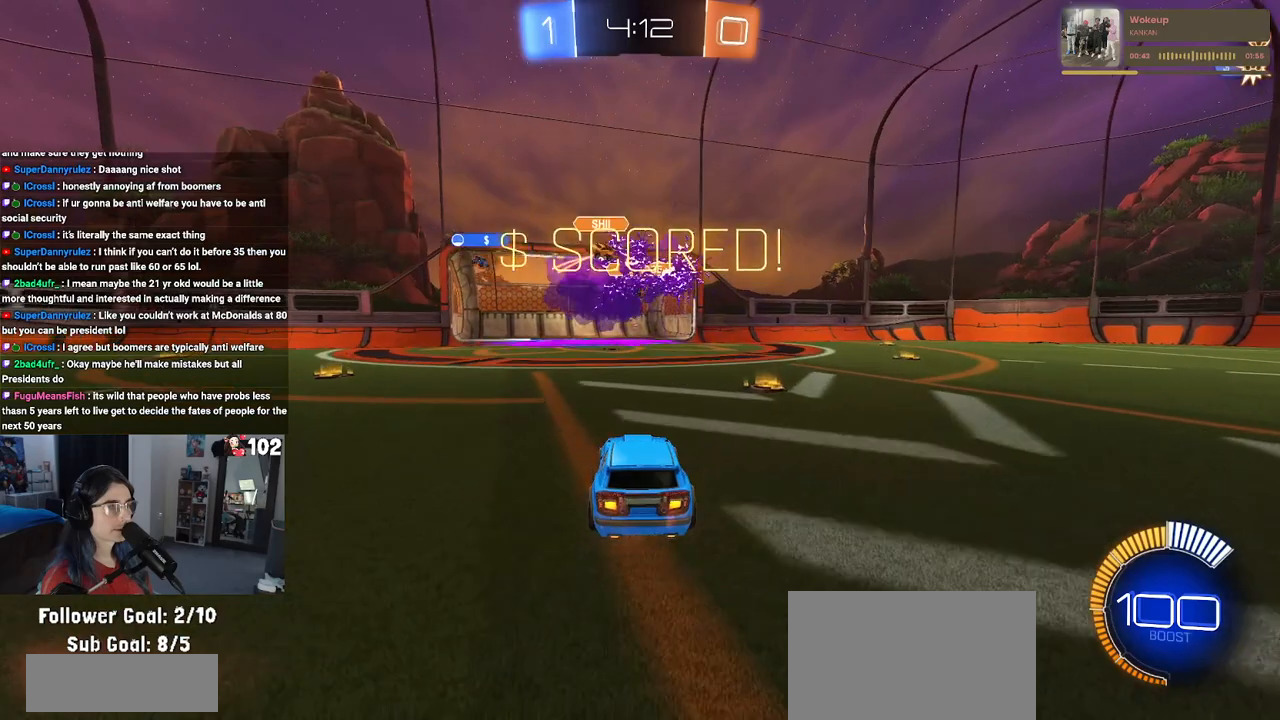
{"buttons": [], "left_stick": "center", "right_stick": "center", "events": []}
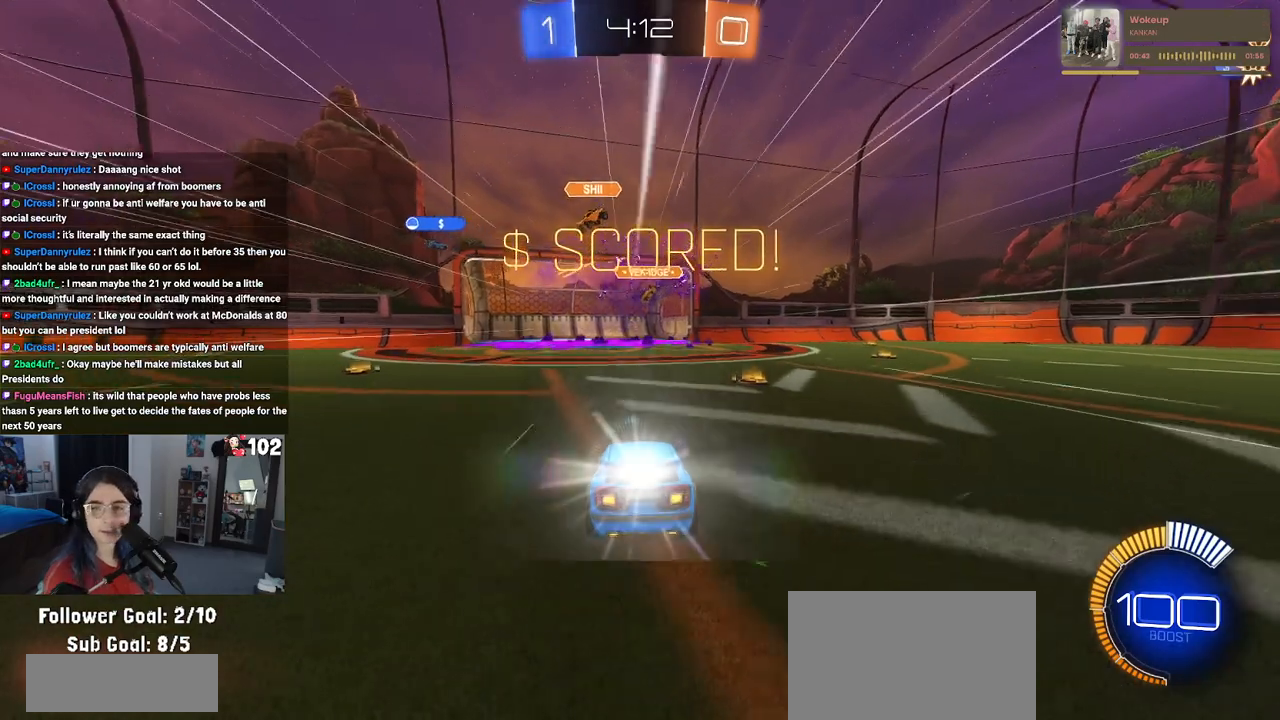
{"buttons": [], "left_stick": "center", "right_stick": "center", "events": []}
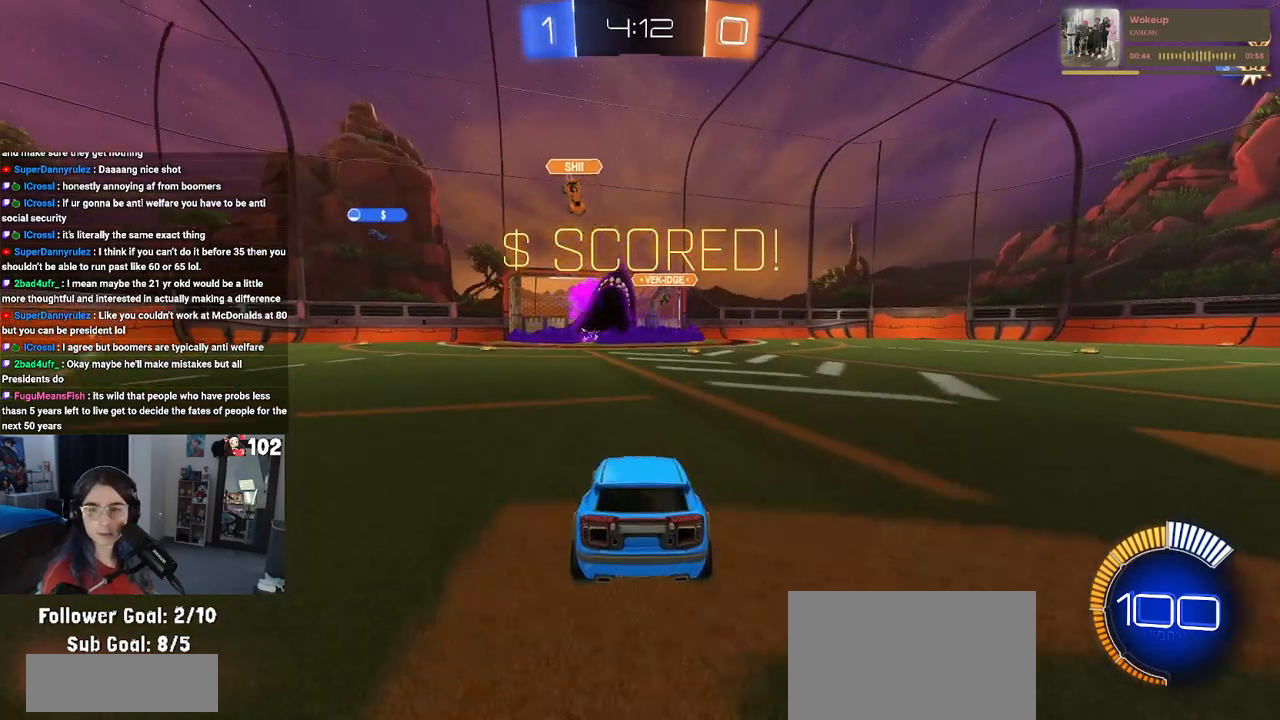
{"buttons": [], "left_stick": "center", "right_stick": "center", "events": []}
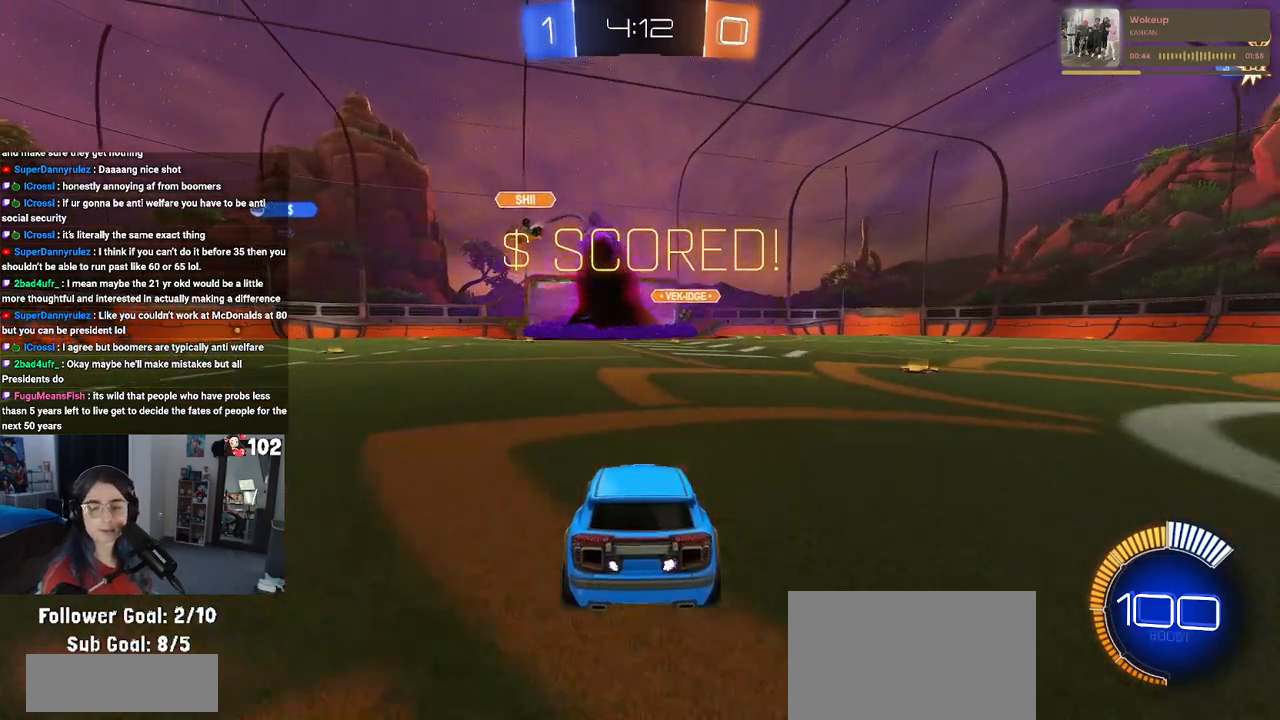
{"buttons": [], "left_stick": "center", "right_stick": "center", "events": []}
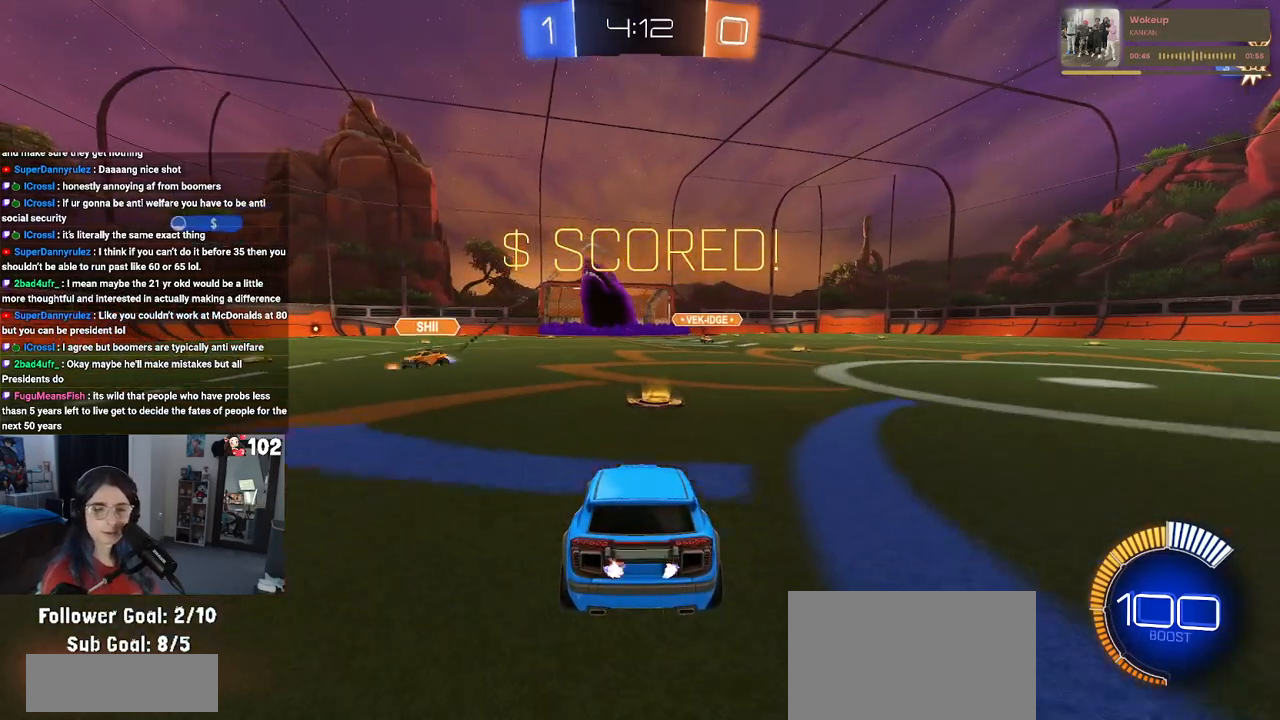
{"buttons": [], "left_stick": "center", "right_stick": "center", "events": []}
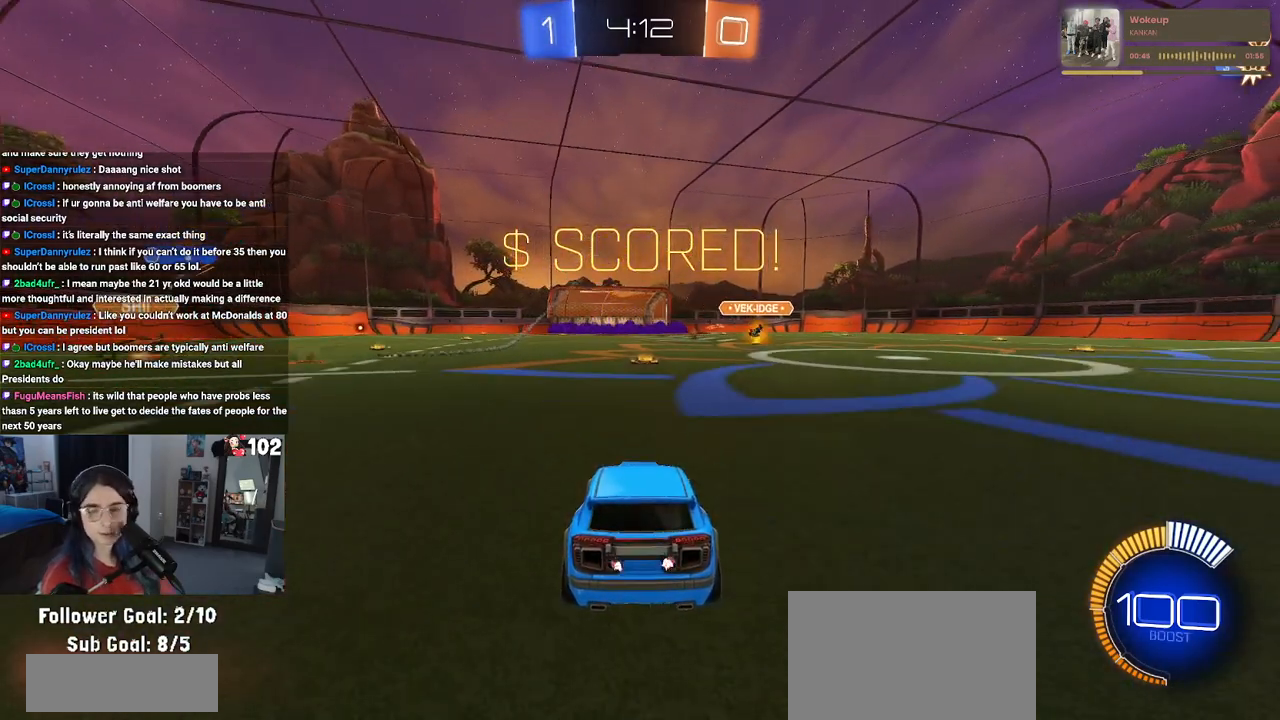
{"buttons": ["CROSS"], "left_stick": "center", "right_stick": "center", "events": [[433, "CROSS", "down"]]}
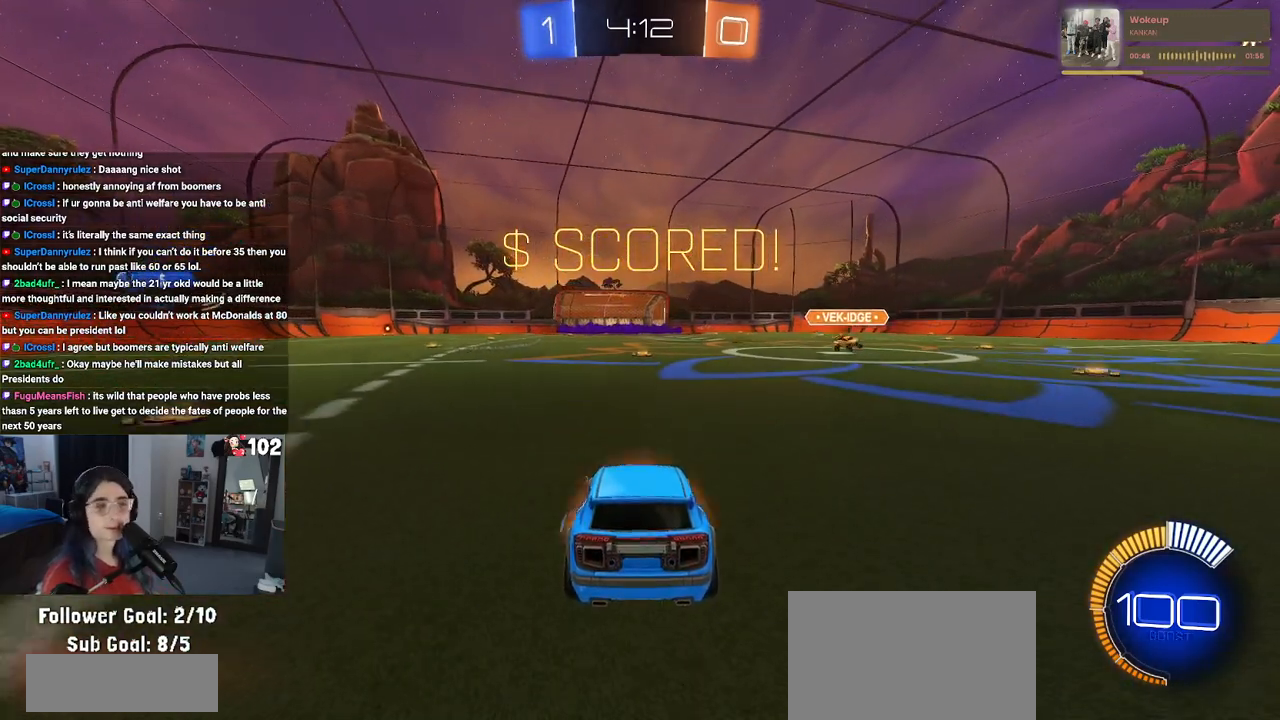
{"buttons": ["CROSS"], "left_stick": "center", "right_stick": "center", "events": [[83, "CROSS", "up"], [167, "CROSS", "down"], [317, "CROSS", "up"], [467, "CROSS", "down"]]}
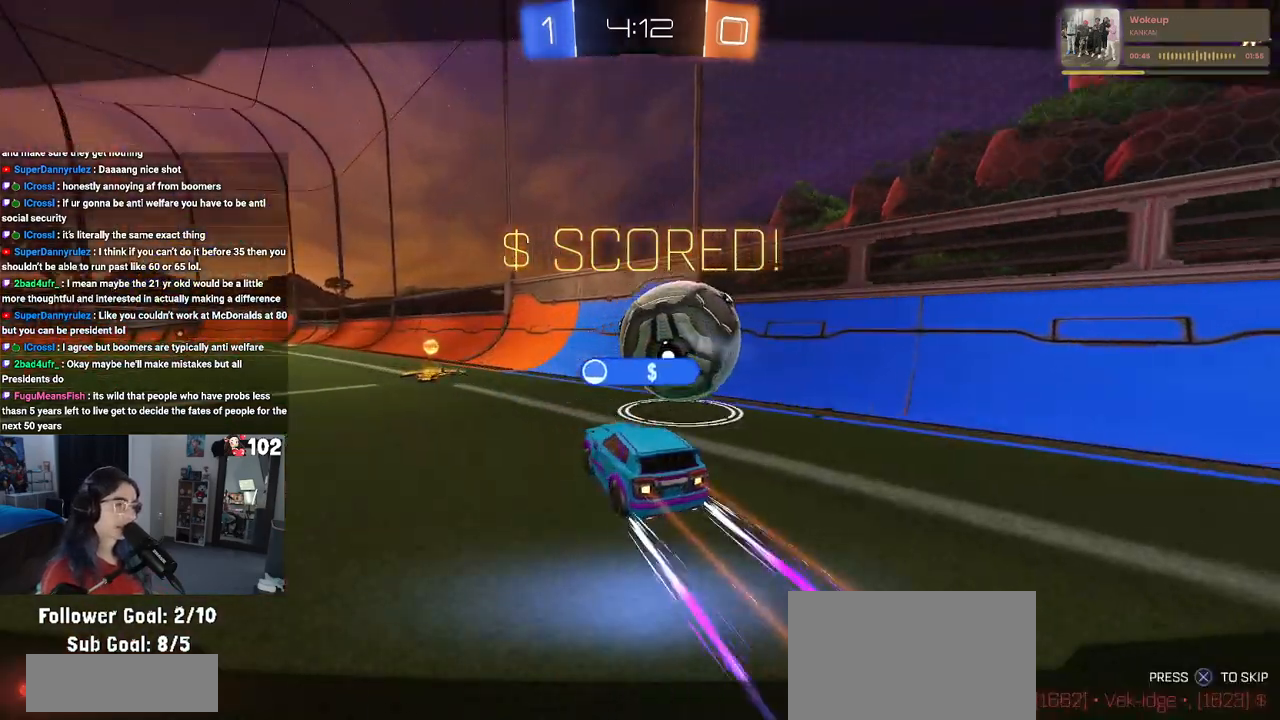
{"buttons": [], "left_stick": "center", "right_stick": "center", "events": [[33, "CROSS", "up"], [150, "CROSS", "down"], [300, "CROSS", "up"]]}
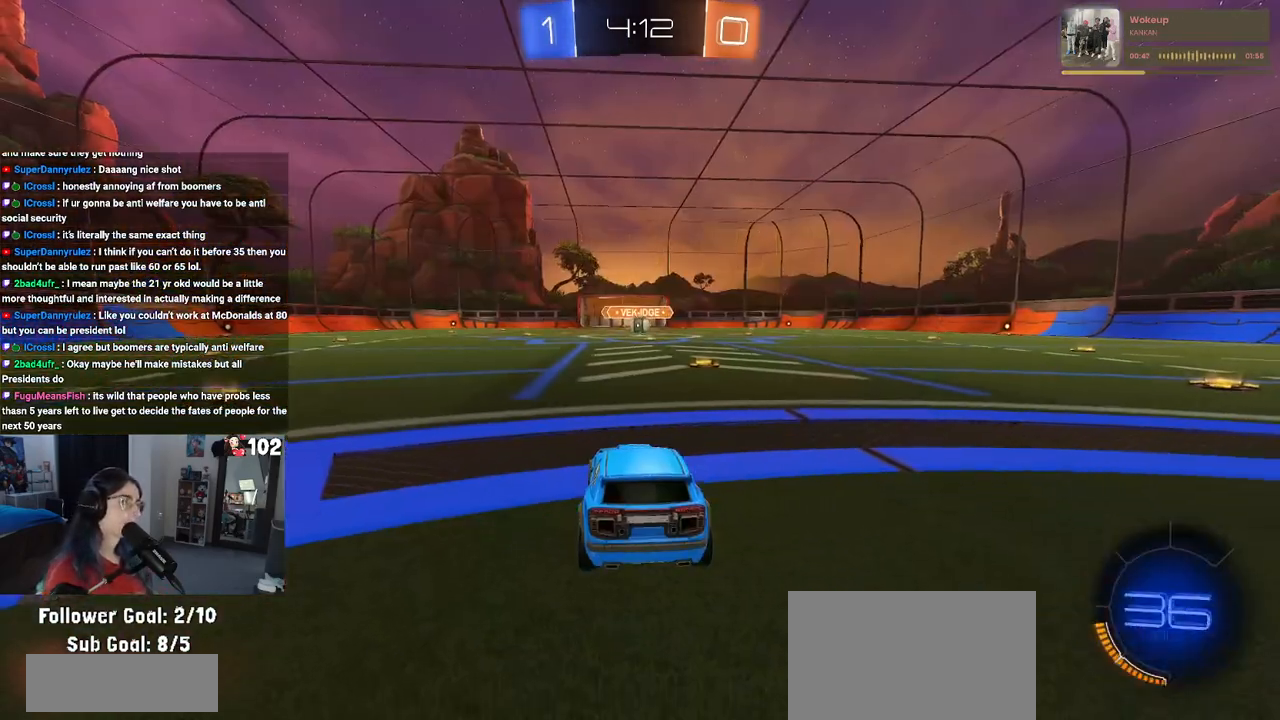
{"buttons": [], "left_stick": "center", "right_stick": "center", "events": [[67, "CROSS", "down"], [183, "CROSS", "up"], [333, "CROSS", "down"], [483, "CROSS", "up"]]}
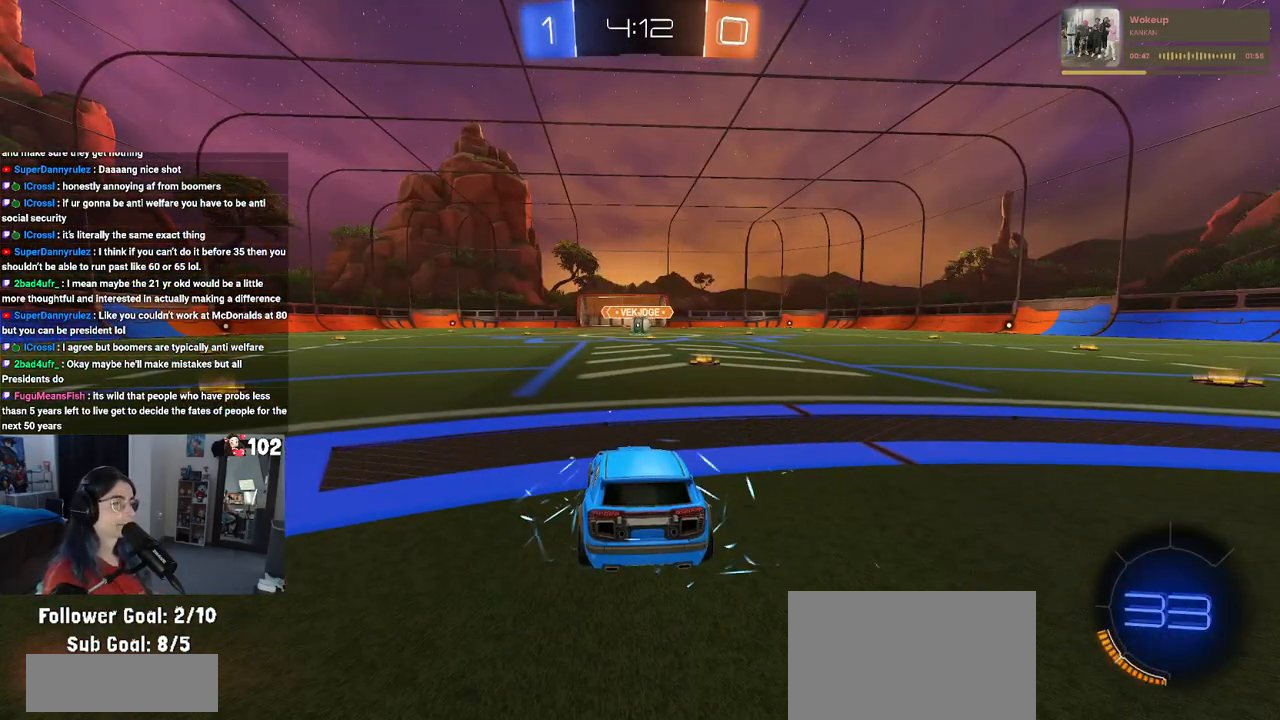
{"buttons": [], "left_stick": "center", "right_stick": "center", "events": []}
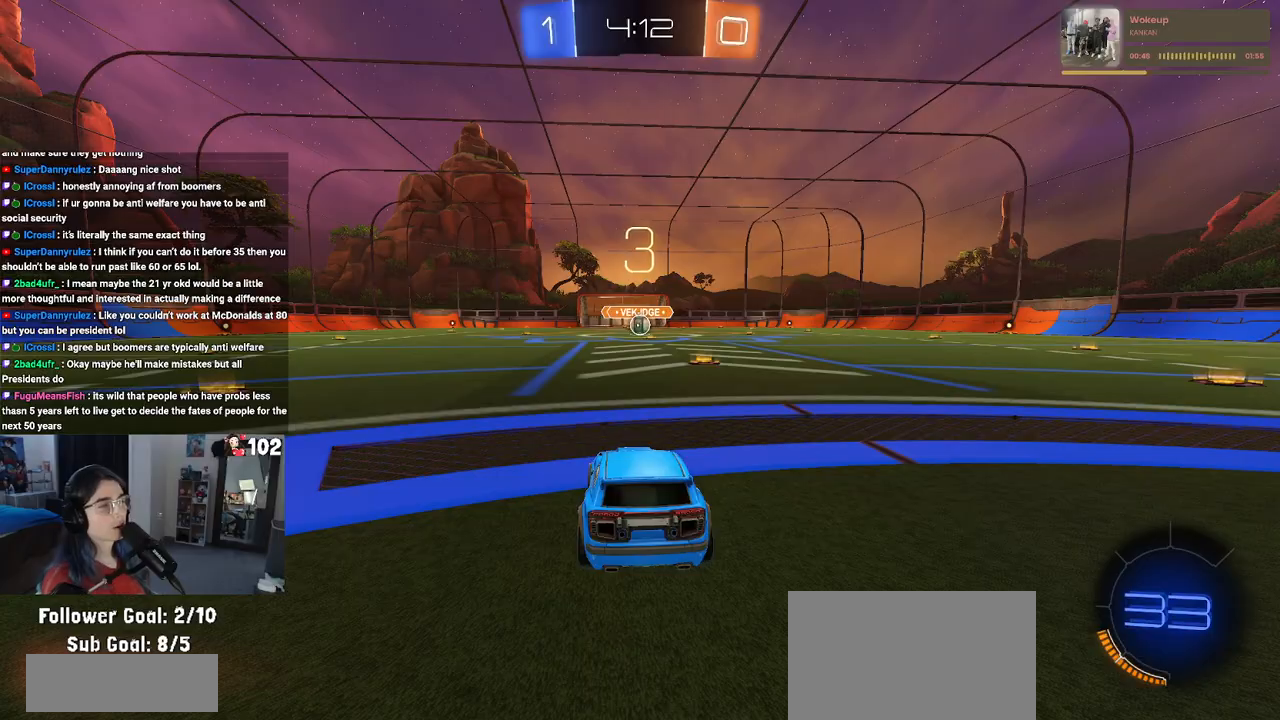
{"buttons": [], "left_stick": "center", "right_stick": "center", "events": []}
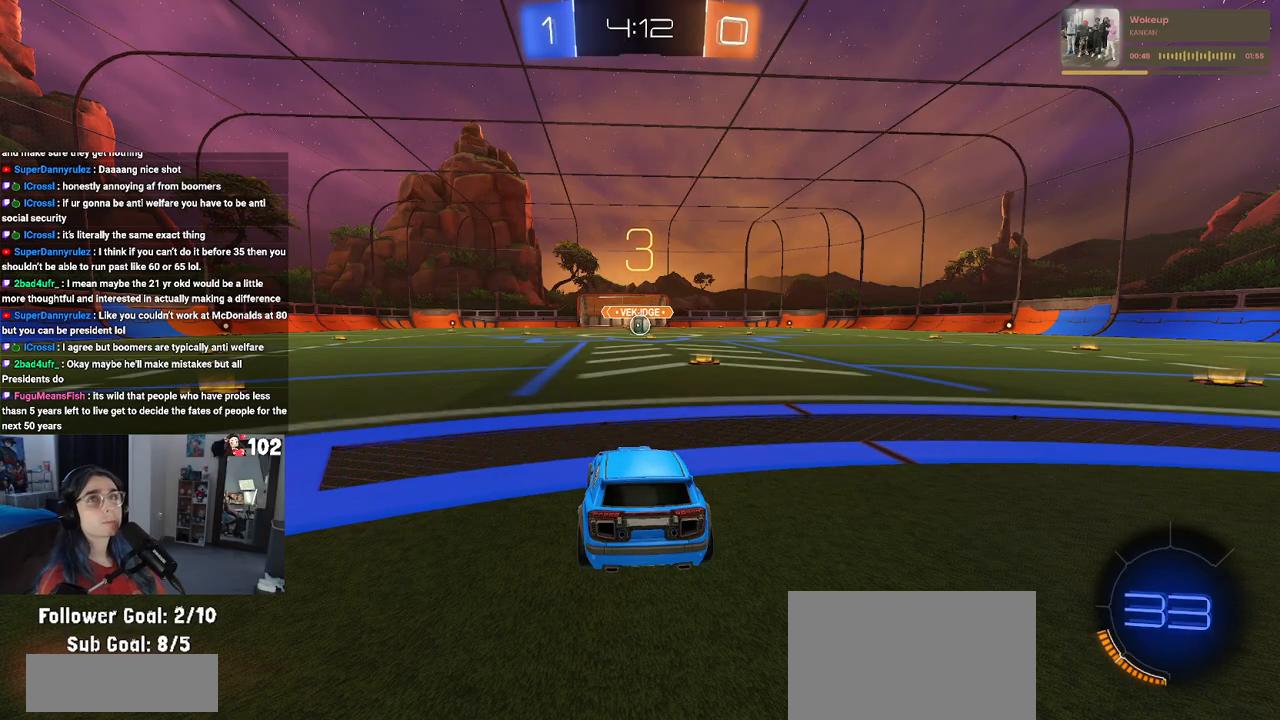
{"buttons": [], "left_stick": "center", "right_stick": "center", "events": []}
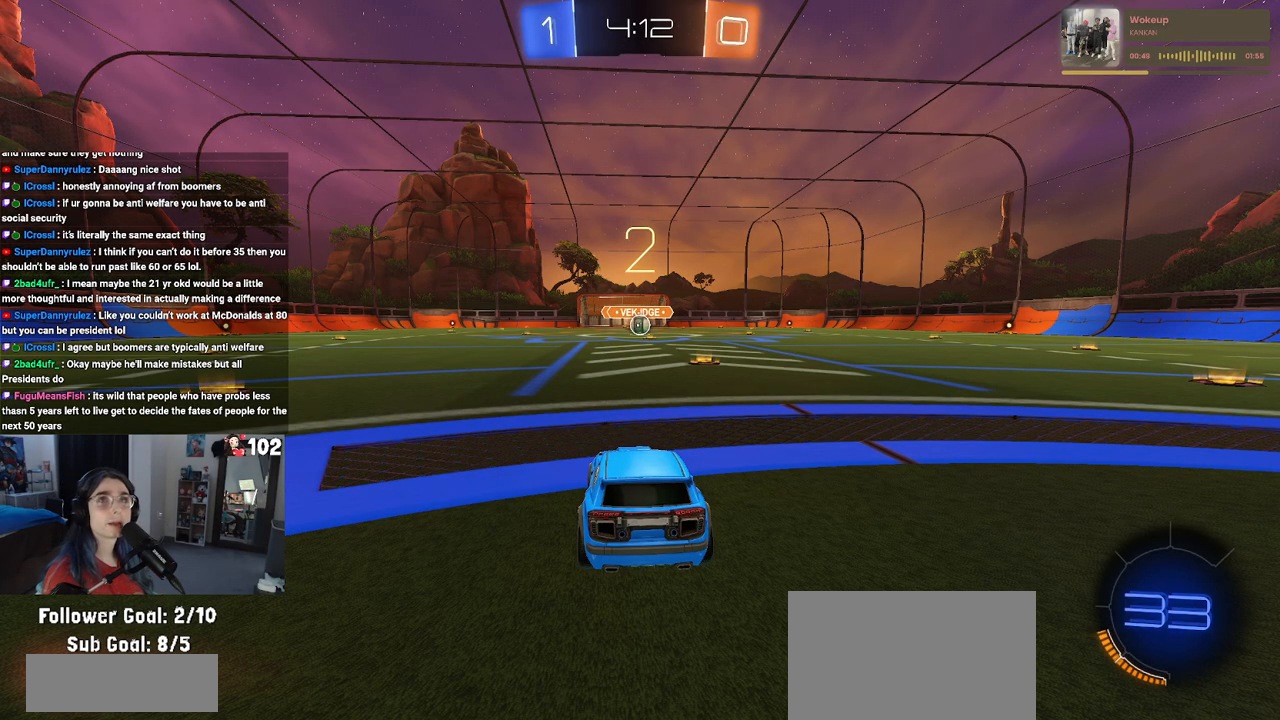
{"buttons": [], "left_stick": "center", "right_stick": "center", "events": []}
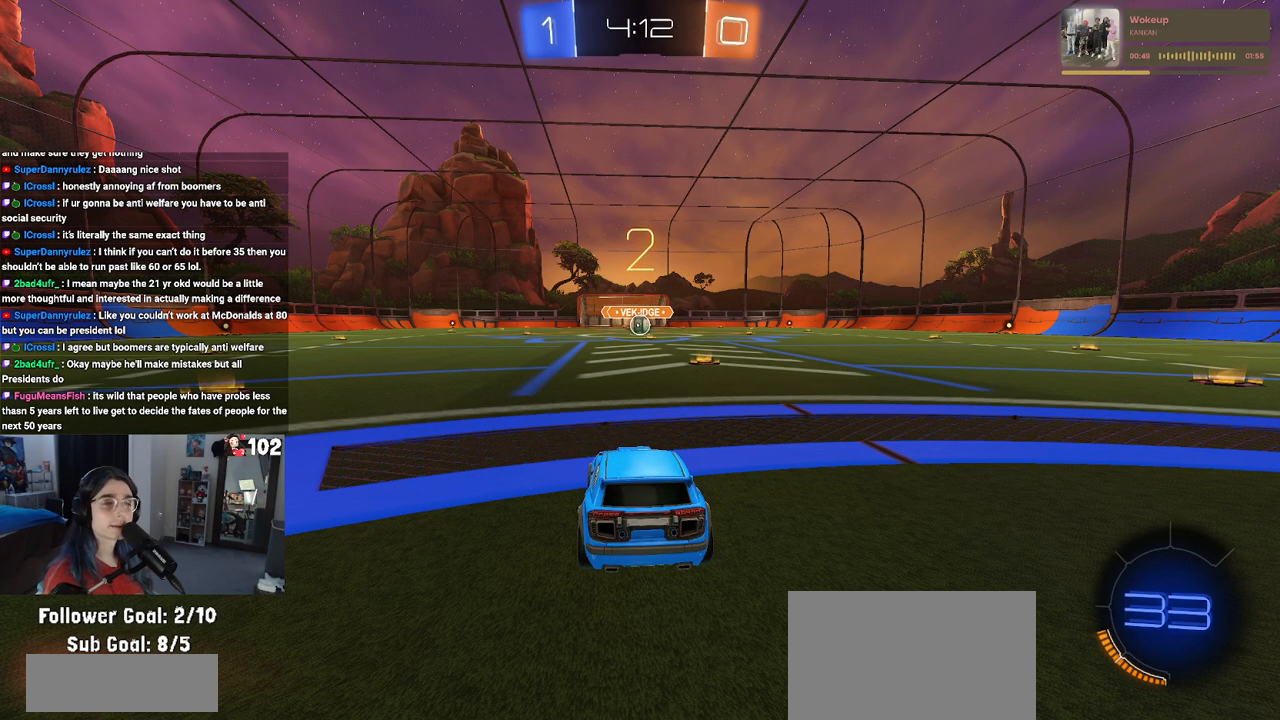
{"buttons": ["R2"], "left_stick": "center", "right_stick": "center", "events": [[167, "R2", "down"]]}
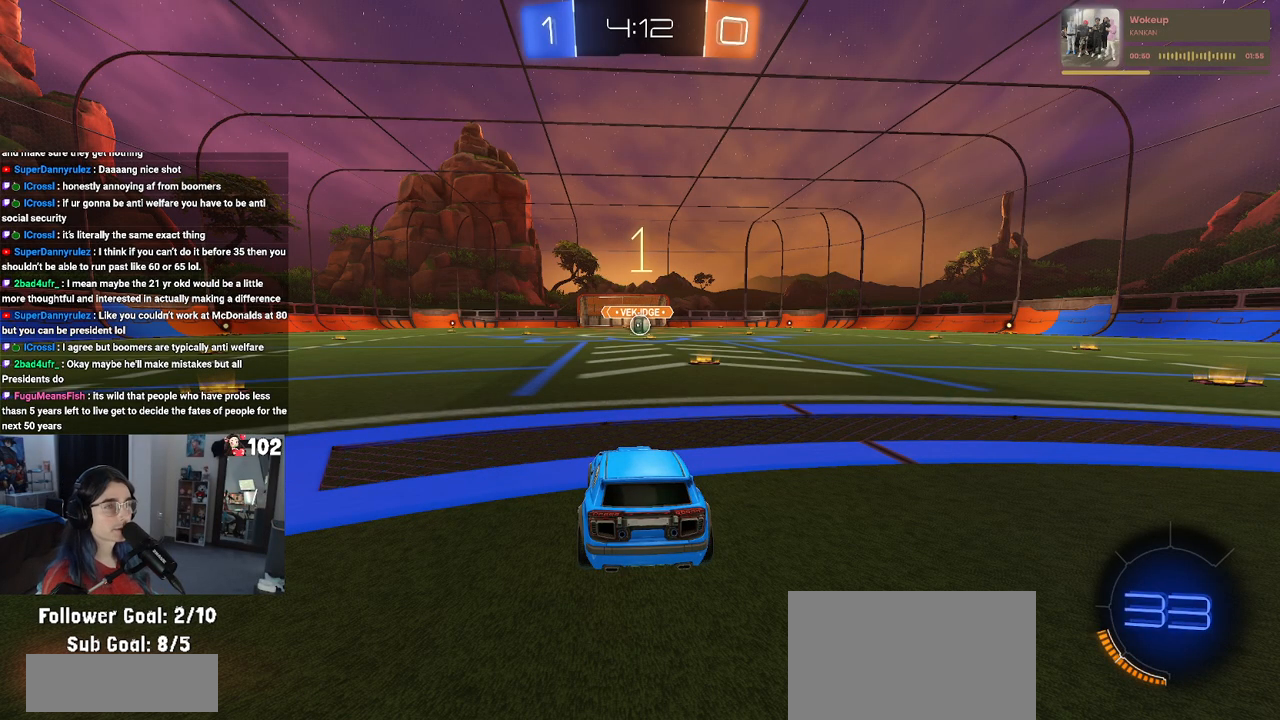
{"buttons": ["R1", "R2"], "left_stick": "center", "right_stick": "center", "events": [[367, "R1", "down"]]}
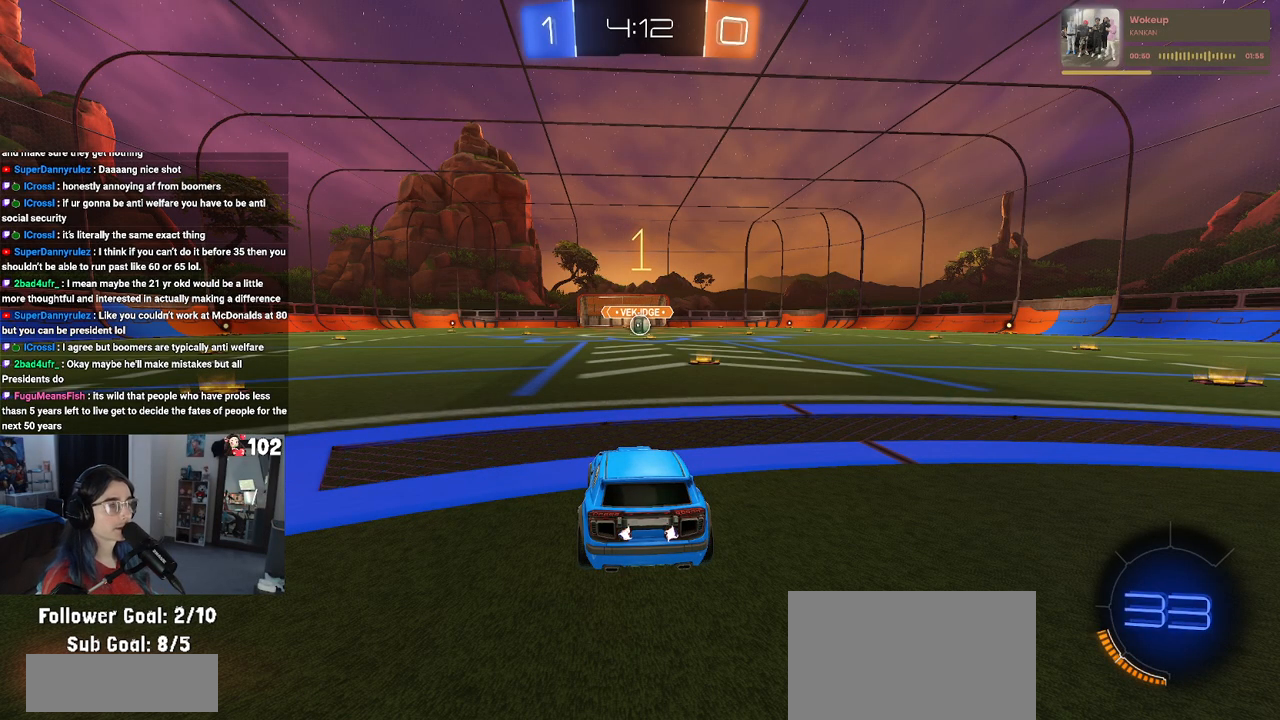
{"buttons": ["R1", "R2"], "left_stick": "center", "right_stick": "center", "events": [[317, "left_stick", "right"], [500, "left_stick", "center"]]}